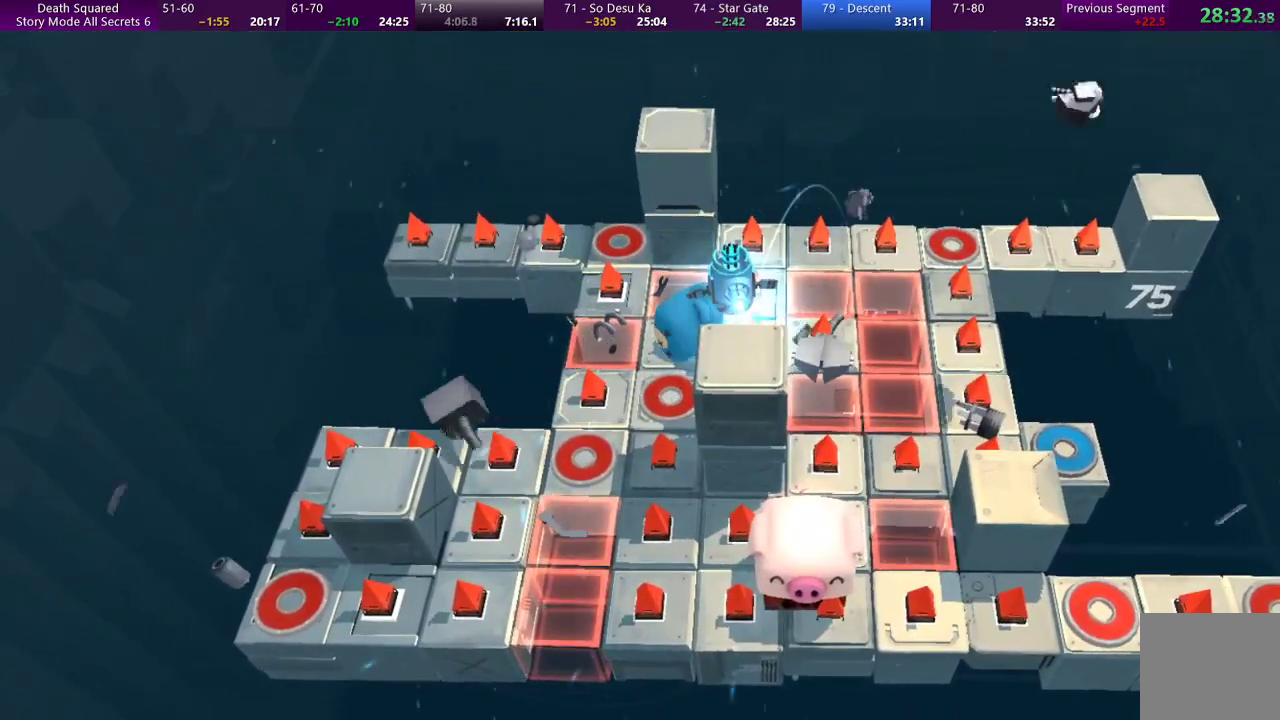
Gameplay with a controller (PlayStation layout); each line is a JSON object with the inputs held at the frame after it. "events" lists button and stick changes between this image and that frame as [ms after this image, input, new state], when the widget could be followed in between. Not read: L3 R3 right_stick.
{"buttons": [], "left_stick": "center", "events": [[33, "CROSS", "up"]]}
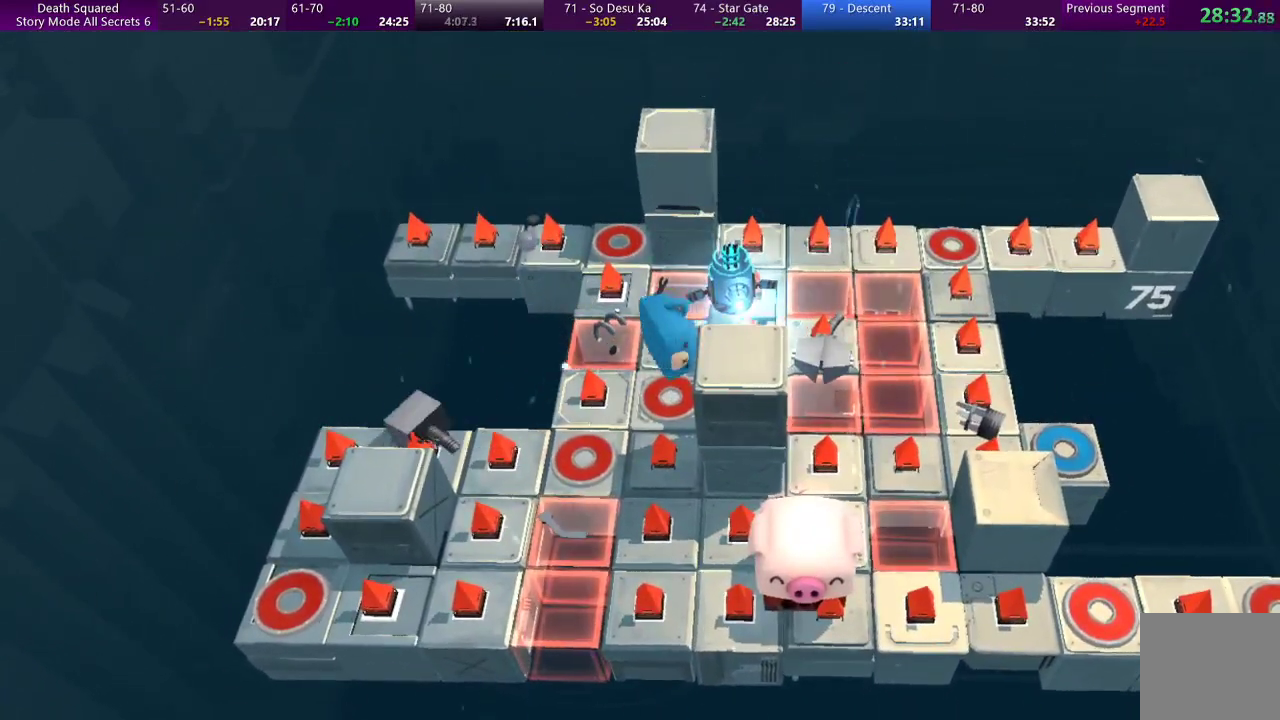
{"buttons": [], "left_stick": "center"}
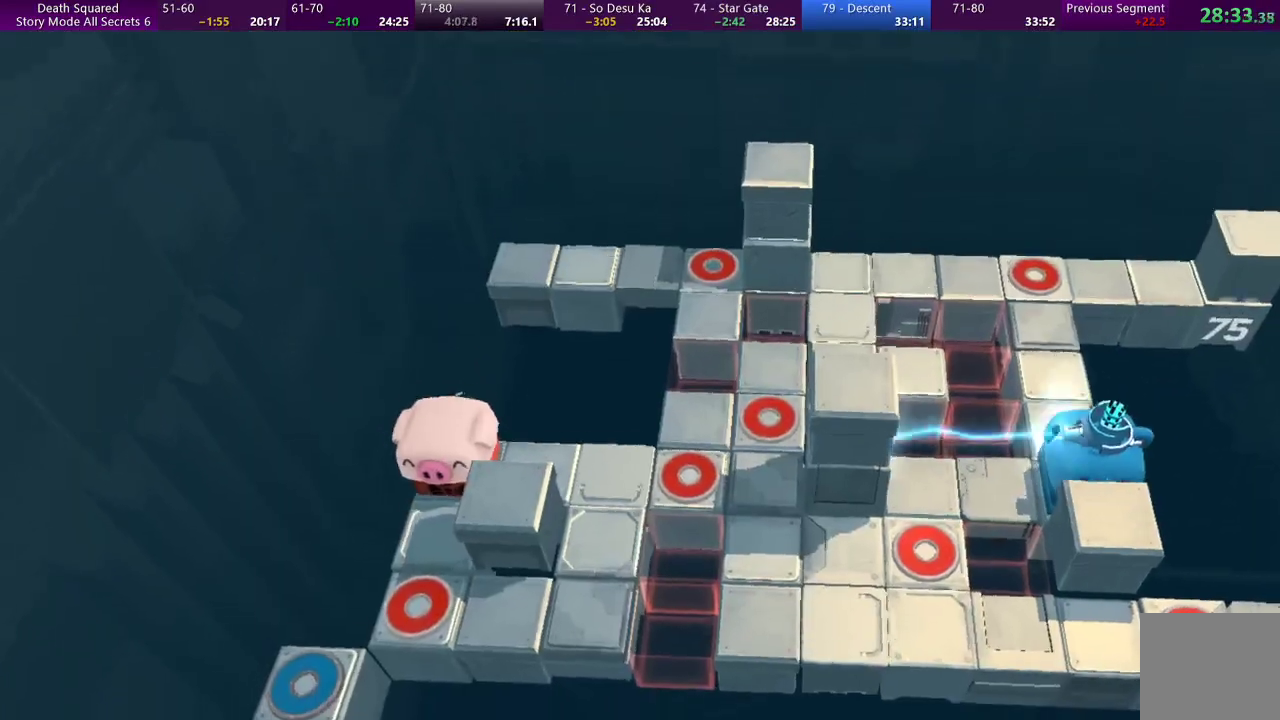
{"buttons": [], "left_stick": "right", "events": [[67, "left_stick", "right"]]}
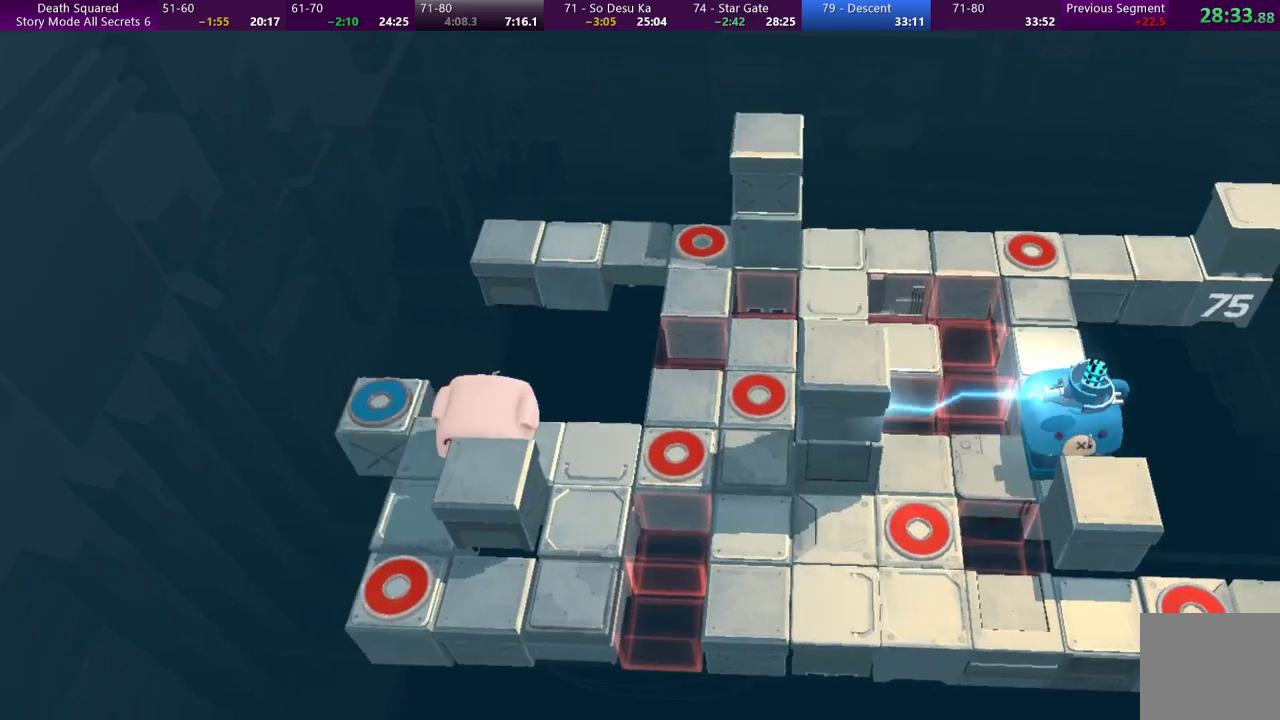
{"buttons": [], "left_stick": "right", "events": []}
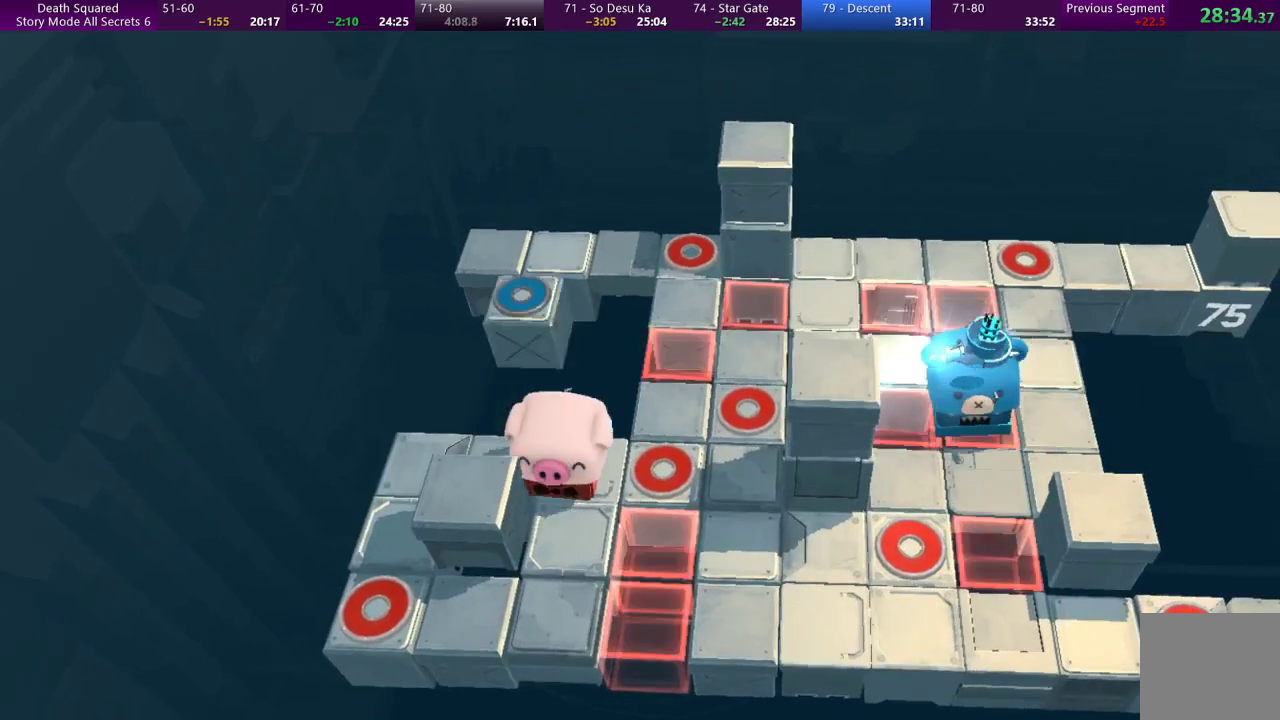
{"buttons": [], "left_stick": "right", "events": []}
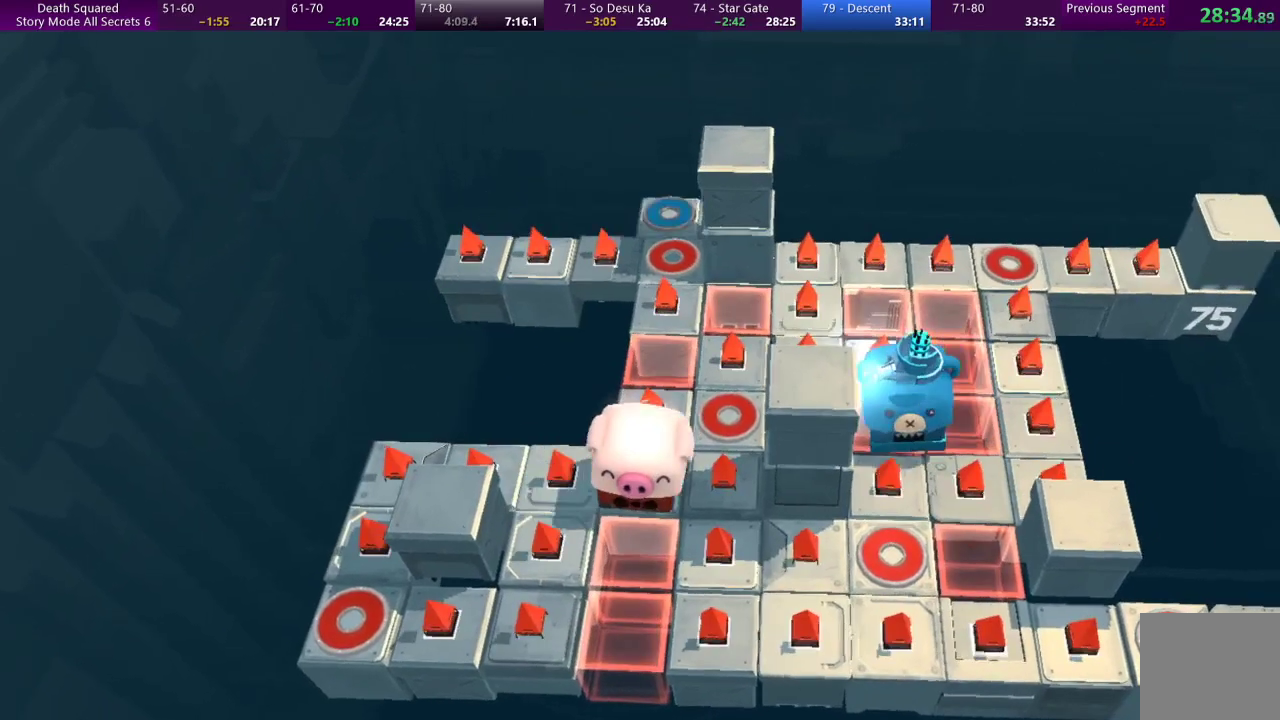
{"buttons": [], "left_stick": "down", "events": [[167, "left_stick", "down-right"], [333, "left_stick", "down"]]}
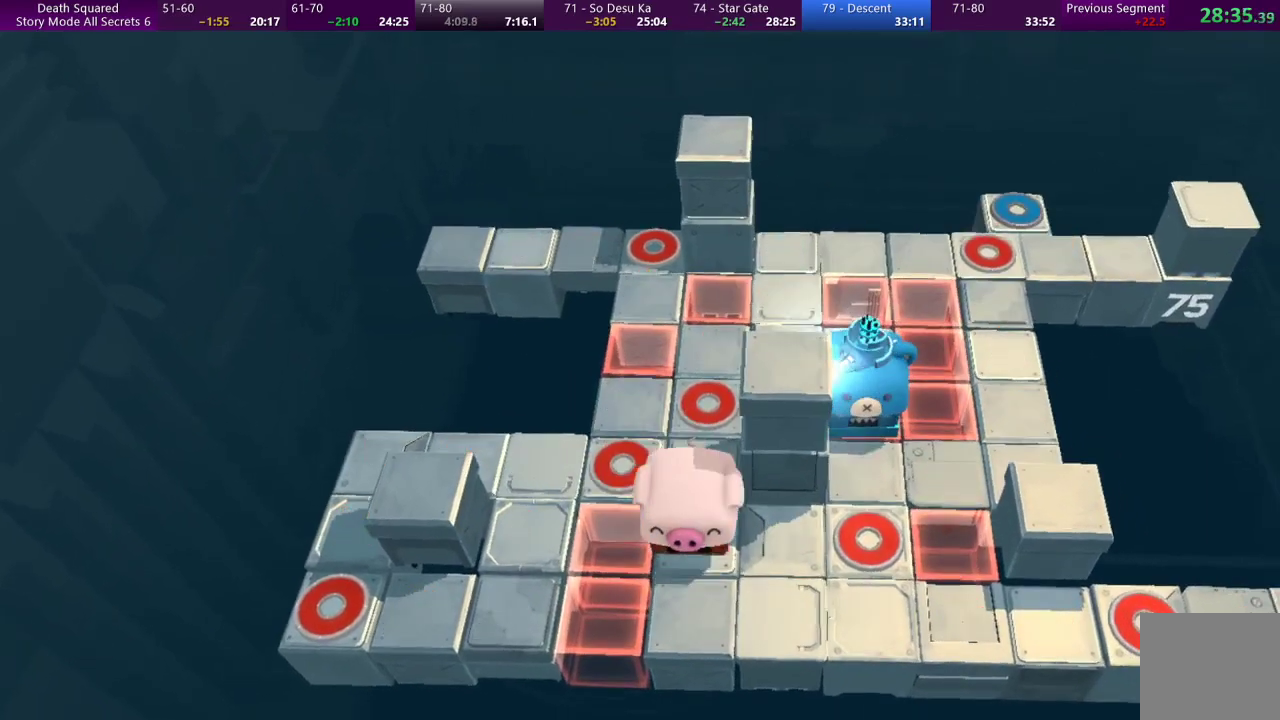
{"buttons": [], "left_stick": "right", "events": [[300, "left_stick", "center"], [500, "left_stick", "right"]]}
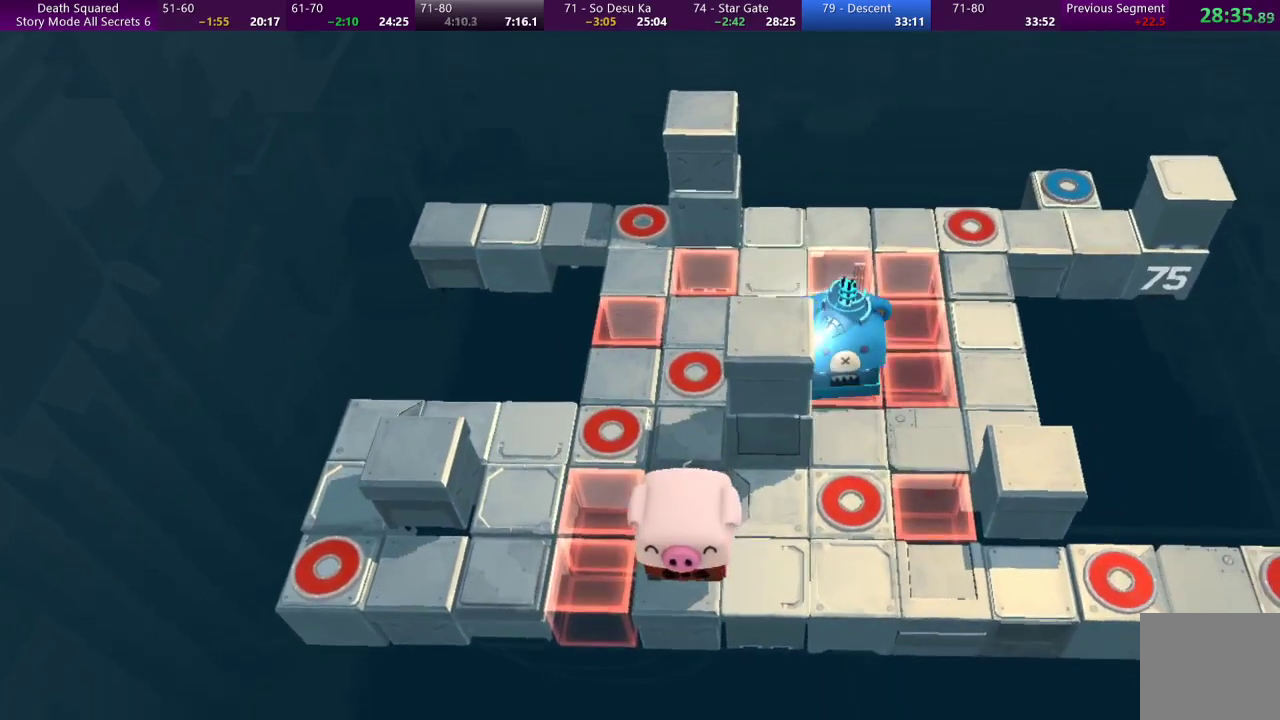
{"buttons": [], "left_stick": "right", "events": []}
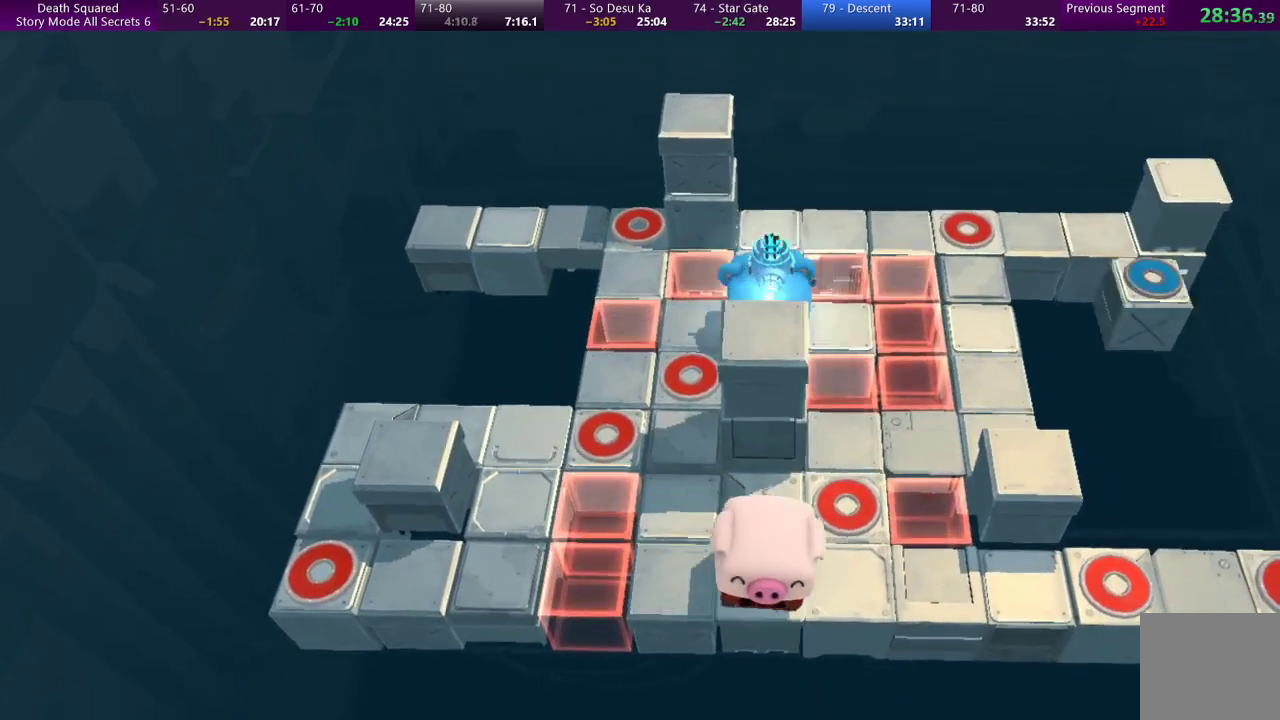
{"buttons": [], "left_stick": "right", "events": []}
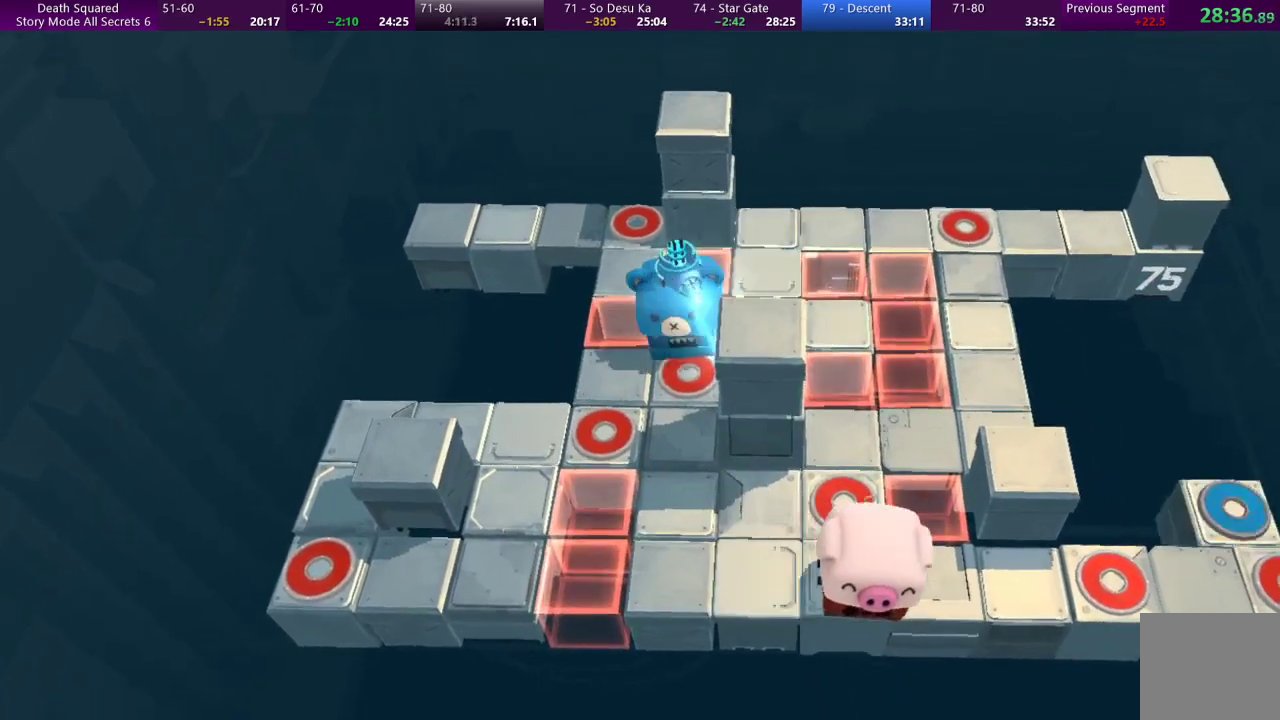
{"buttons": [], "left_stick": "right", "events": []}
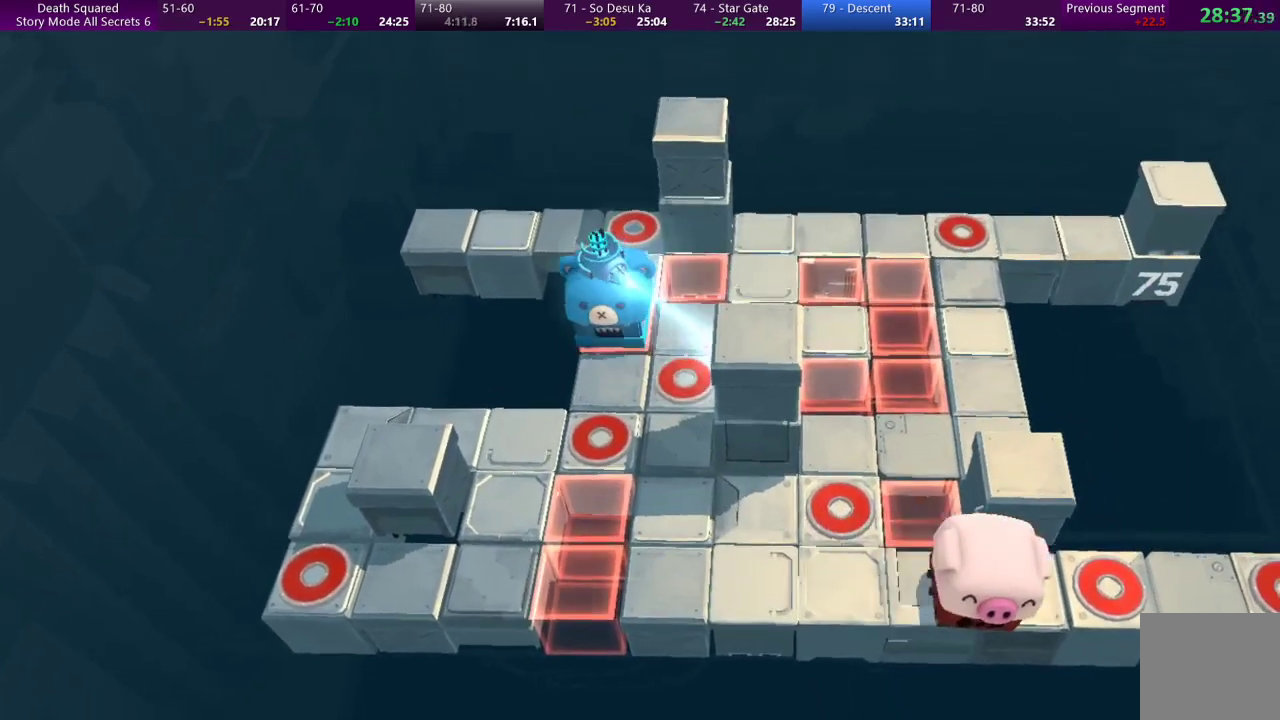
{"buttons": [], "left_stick": "right", "events": []}
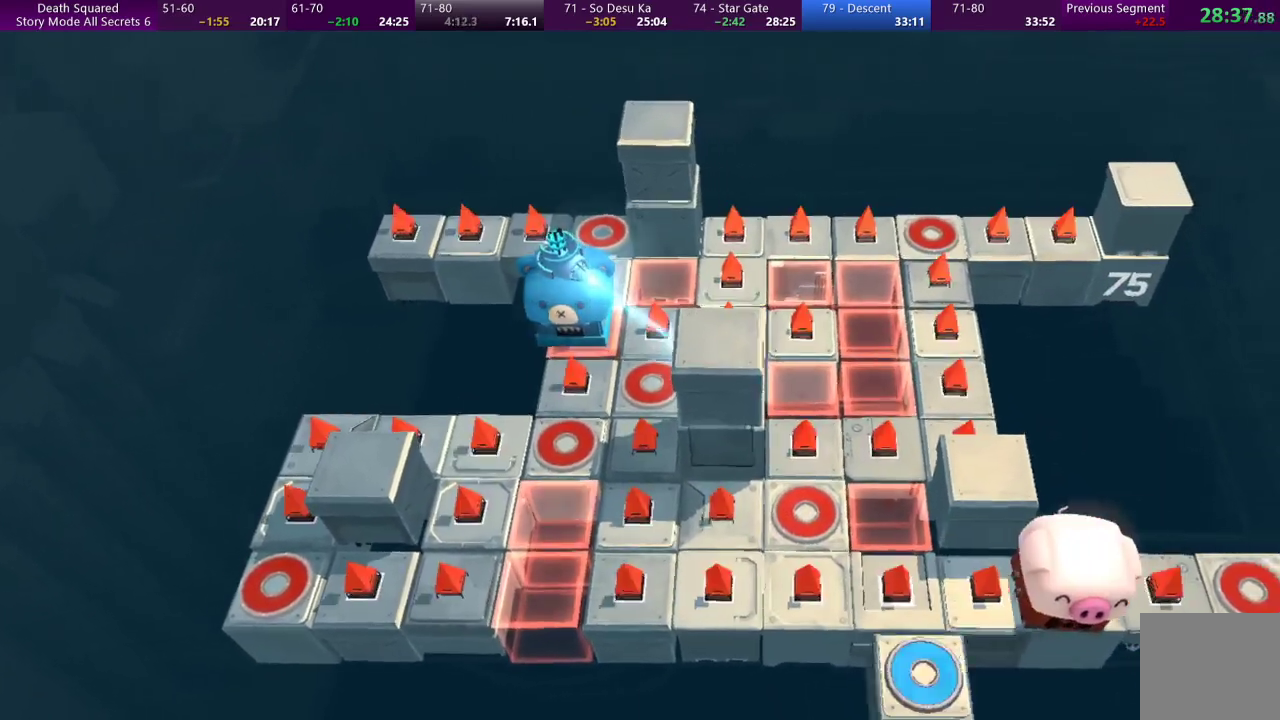
{"buttons": [], "left_stick": "right", "events": []}
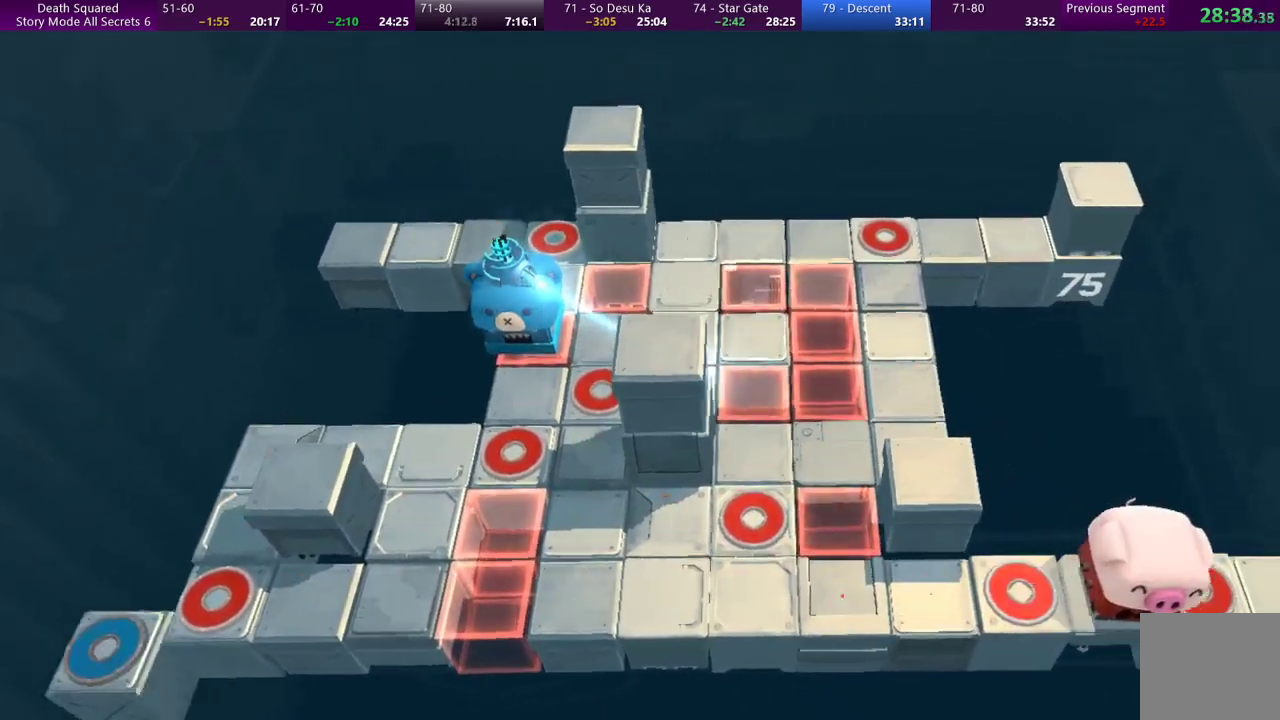
{"buttons": [], "left_stick": "center", "events": [[300, "left_stick", "center"]]}
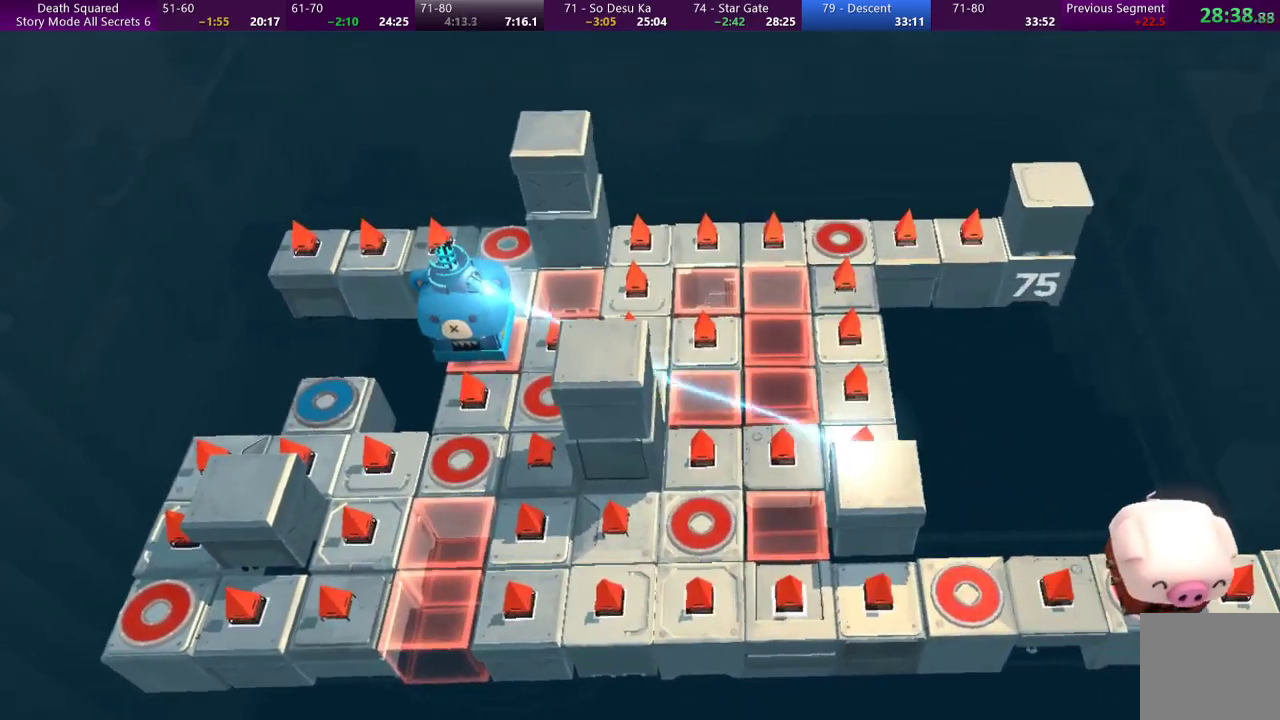
{"buttons": [], "left_stick": "center", "events": [[33, "left_stick", "right"], [167, "left_stick", "center"]]}
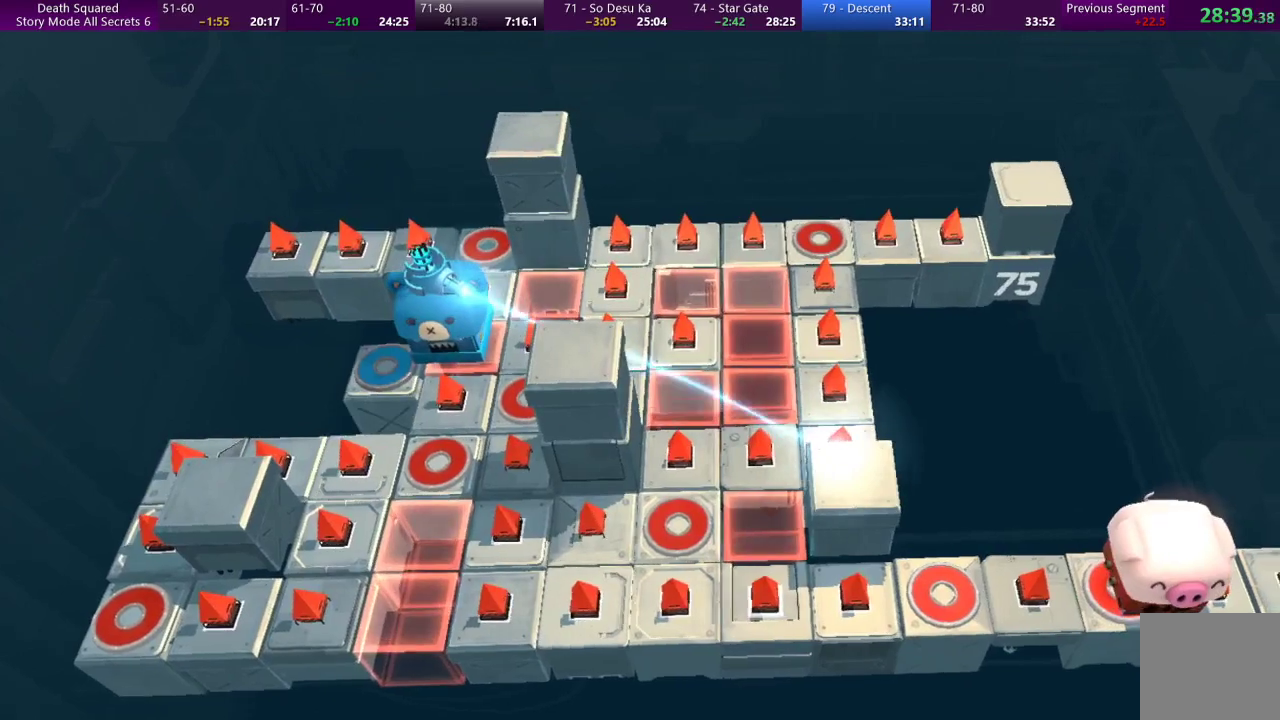
{"buttons": [], "left_stick": "center", "events": [[67, "left_stick", "right"], [133, "left_stick", "center"]]}
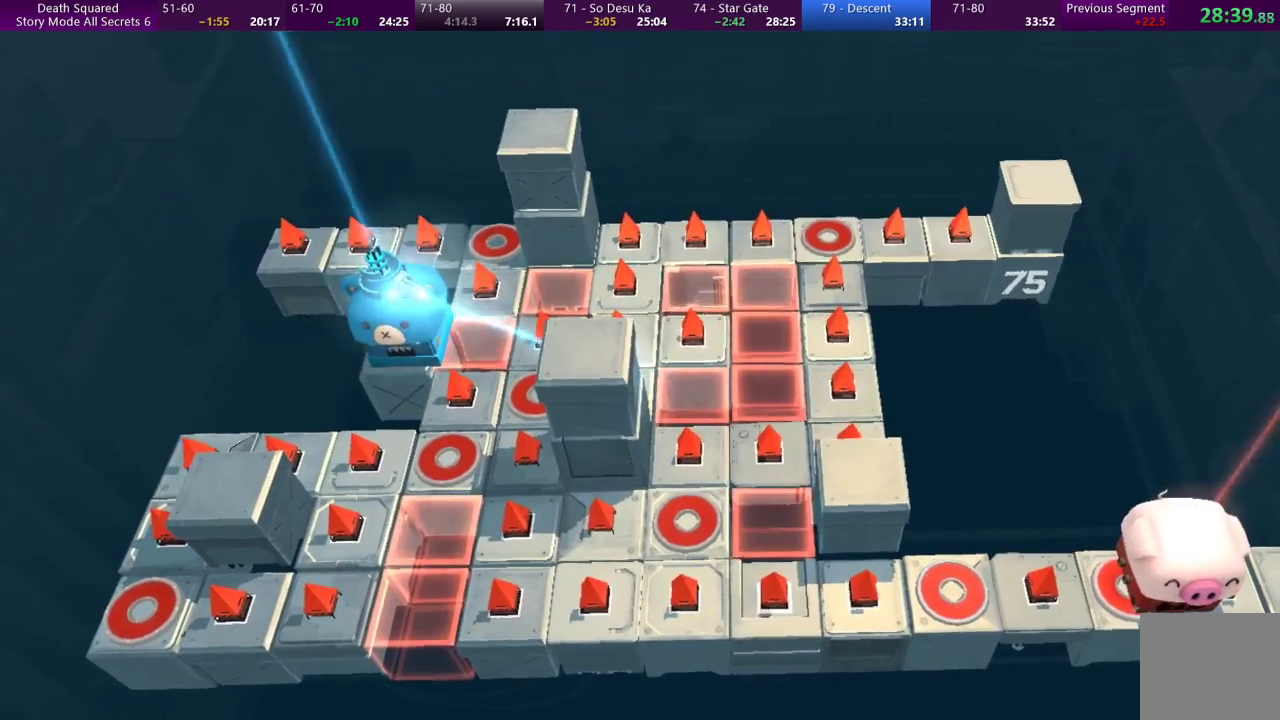
{"buttons": [], "left_stick": "center", "events": [[33, "CROSS", "down"], [133, "CROSS", "up"], [233, "CROSS", "down"], [333, "CROSS", "up"], [400, "CROSS", "down"], [500, "CROSS", "up"]]}
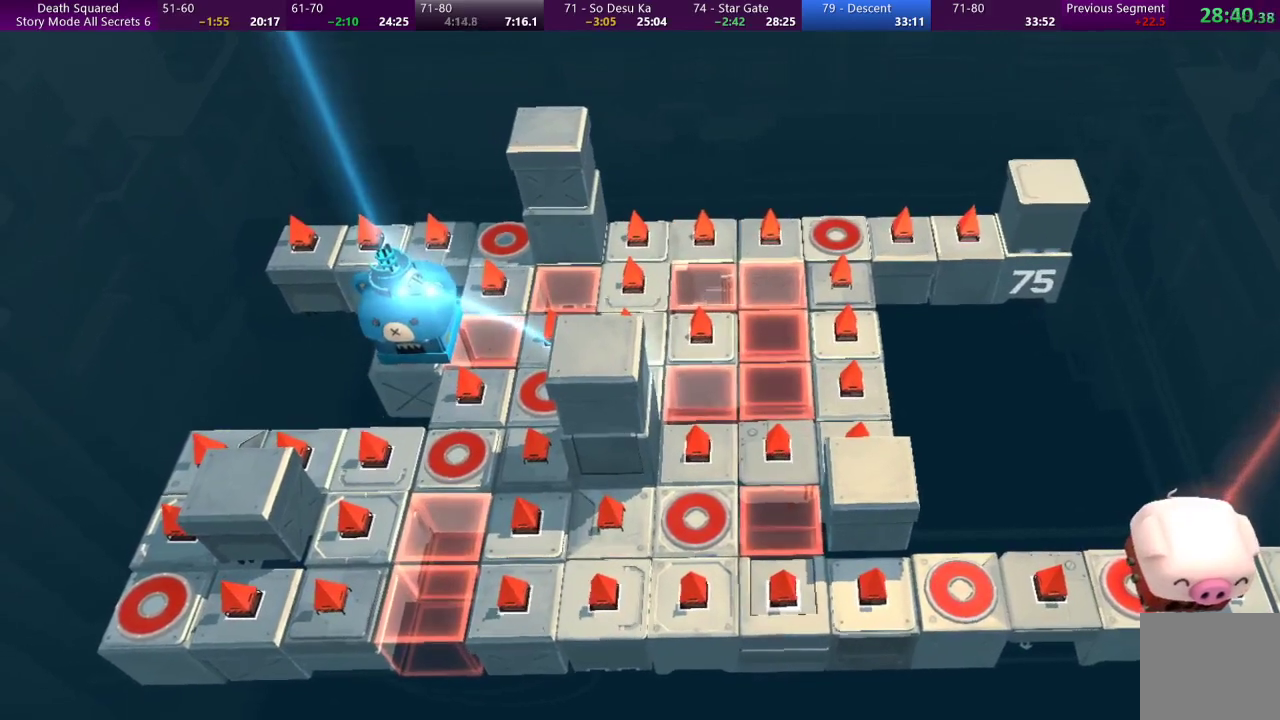
{"buttons": ["CROSS"], "left_stick": "center", "events": [[67, "CROSS", "down"], [167, "CROSS", "up"], [267, "CROSS", "down"], [367, "CROSS", "up"], [433, "CROSS", "down"]]}
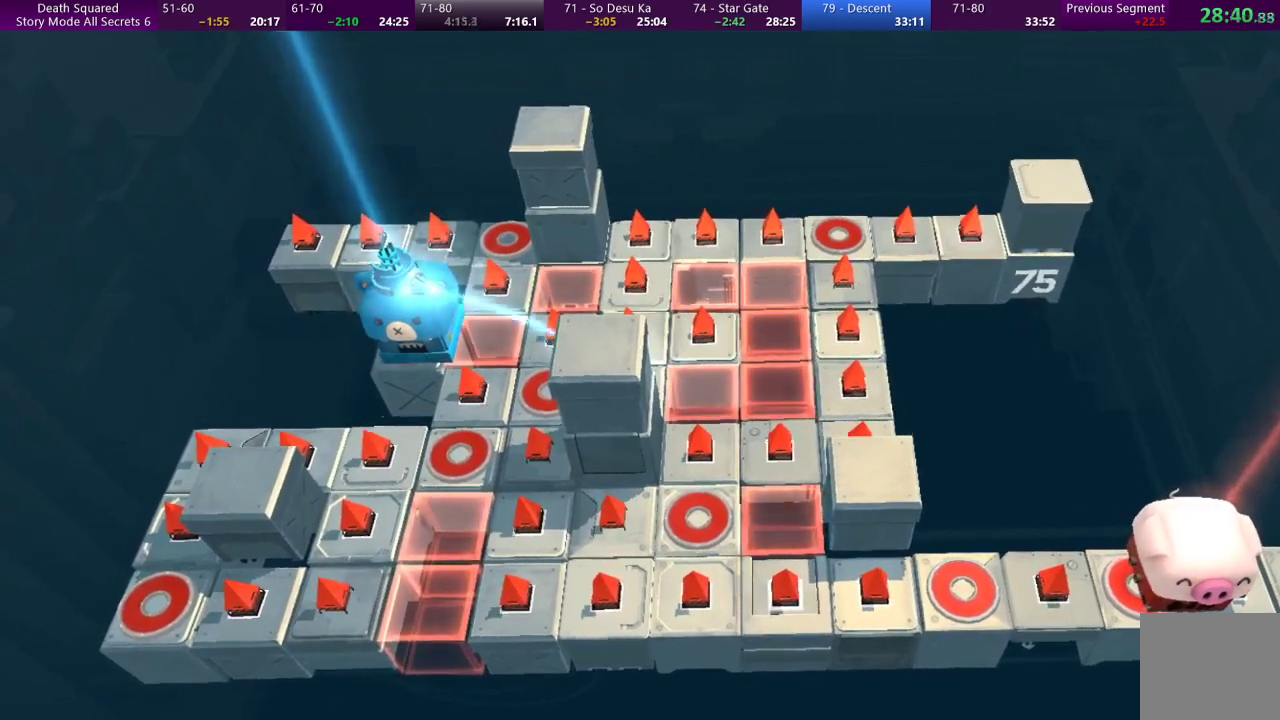
{"buttons": ["CROSS"], "left_stick": "center", "events": [[33, "CROSS", "up"], [100, "CROSS", "down"], [200, "CROSS", "up"], [300, "CROSS", "down"], [400, "CROSS", "up"], [467, "CROSS", "down"]]}
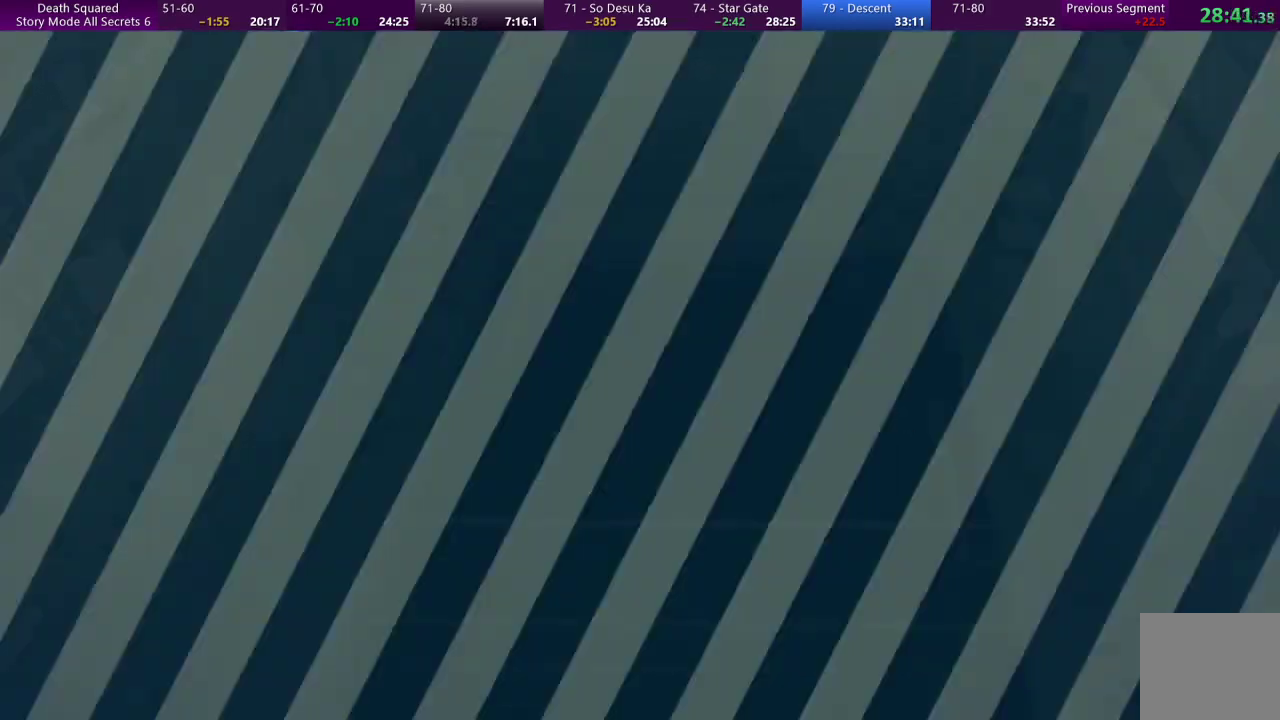
{"buttons": [], "left_stick": "center", "events": [[67, "CROSS", "up"], [167, "CROSS", "down"], [267, "CROSS", "up"], [333, "CROSS", "down"], [467, "CROSS", "up"]]}
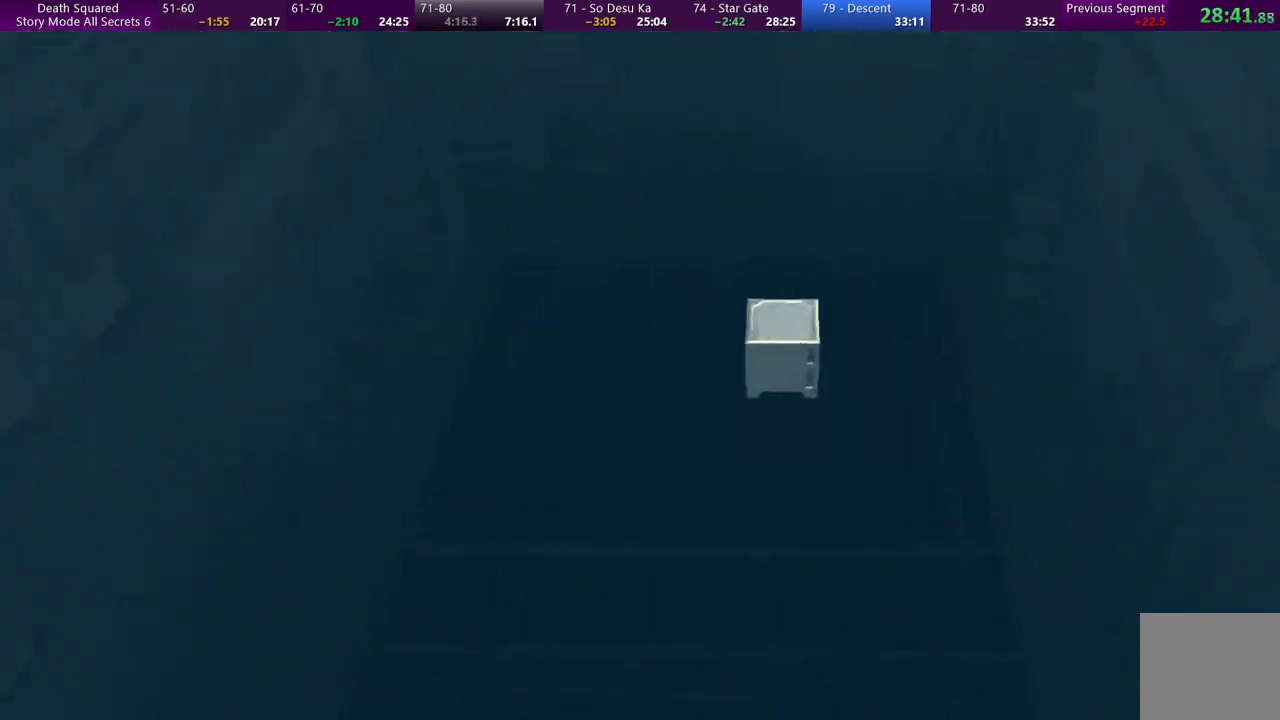
{"buttons": ["CROSS"], "left_stick": "center", "events": [[33, "CROSS", "down"], [133, "CROSS", "up"], [200, "CROSS", "down"], [333, "CROSS", "up"], [400, "CROSS", "down"]]}
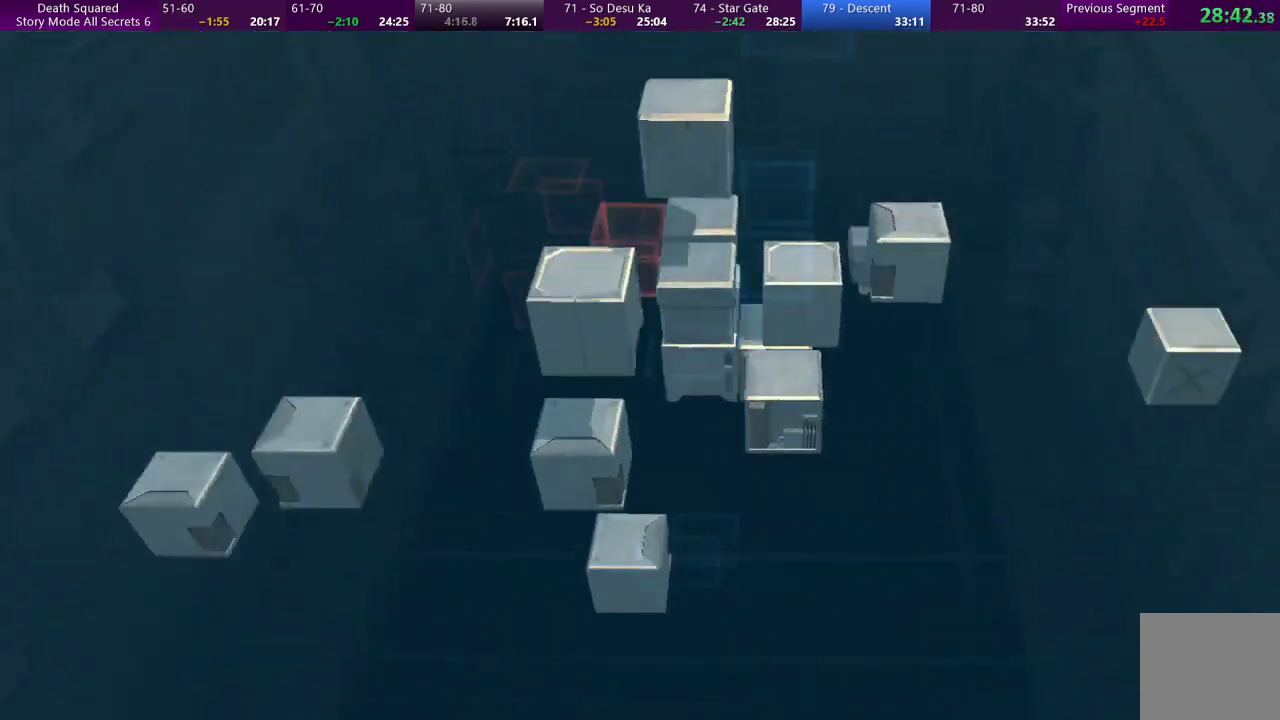
{"buttons": [], "left_stick": "center", "events": [[33, "CROSS", "up"], [100, "CROSS", "down"], [233, "CROSS", "up"]]}
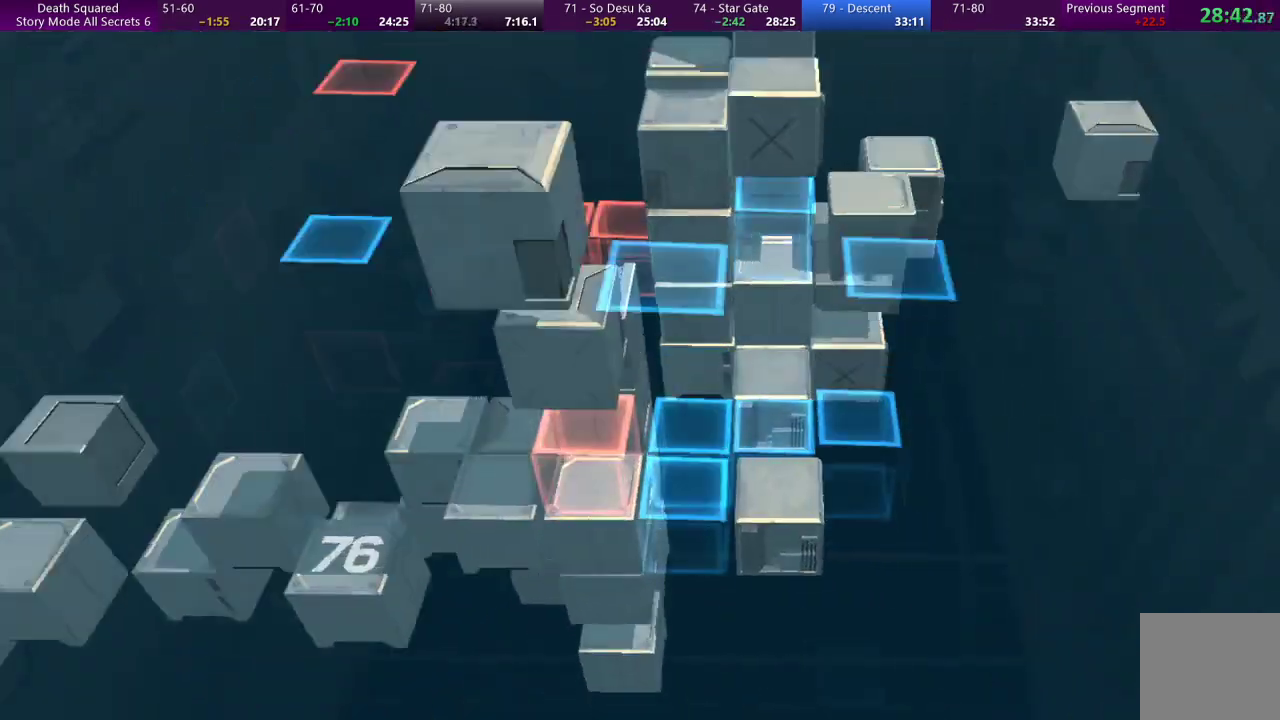
{"buttons": [], "left_stick": "center", "events": []}
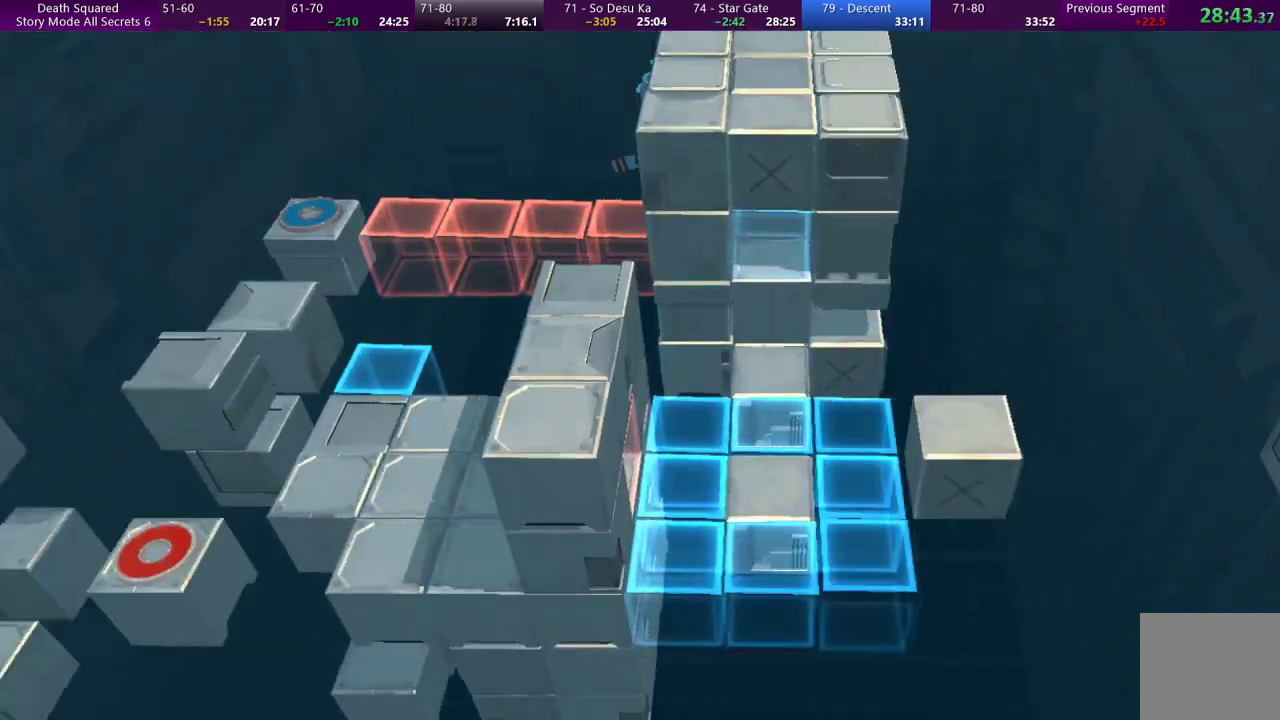
{"buttons": [], "left_stick": "center", "events": []}
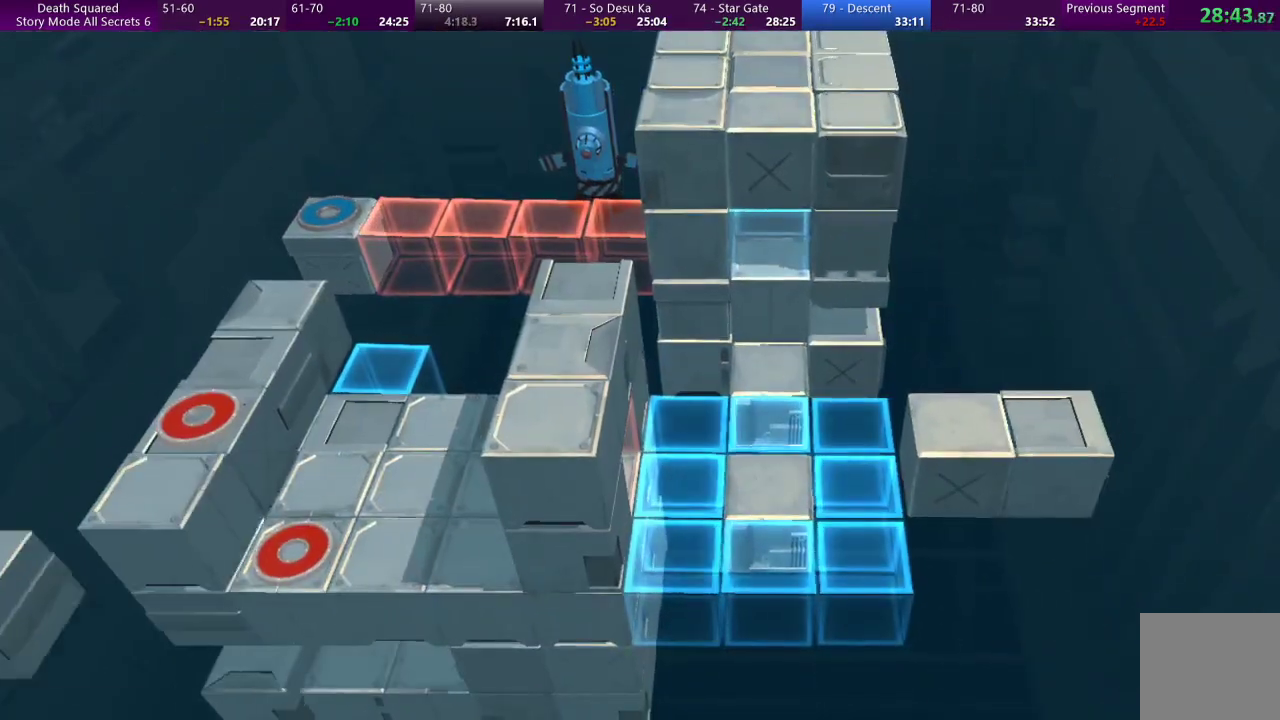
{"buttons": [], "left_stick": "center", "events": []}
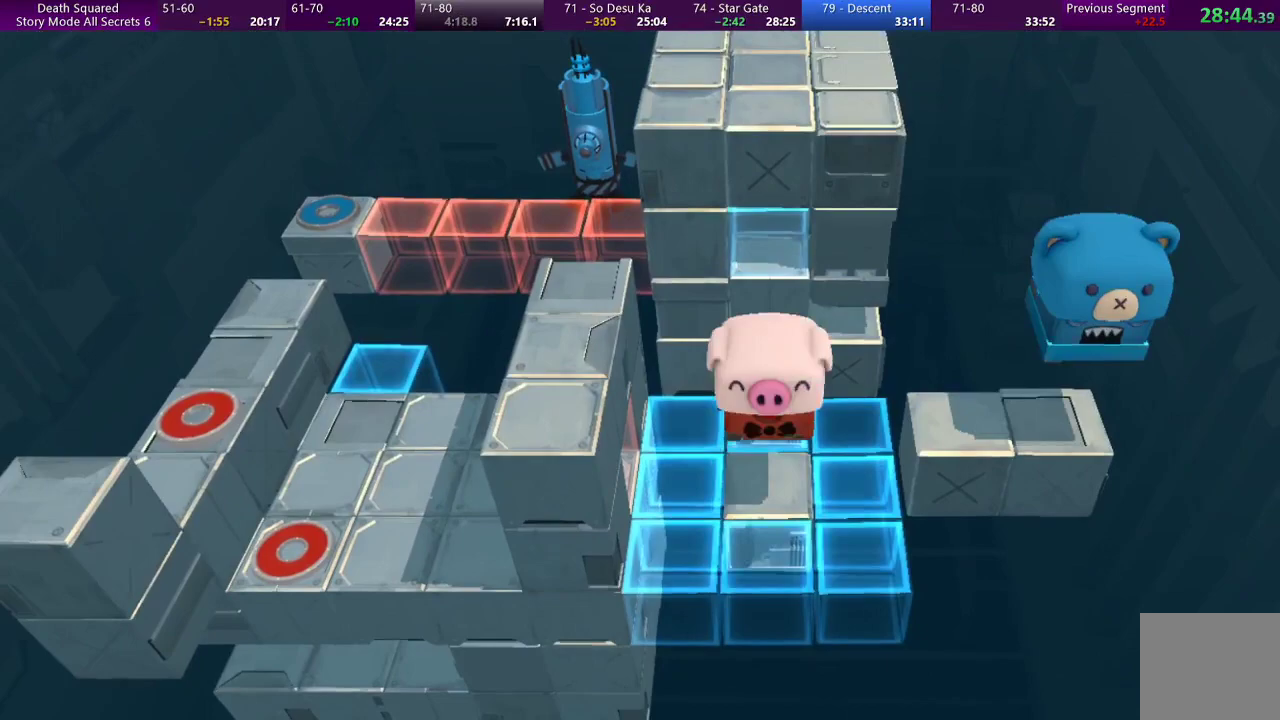
{"buttons": [], "left_stick": "right", "events": [[333, "left_stick", "right"]]}
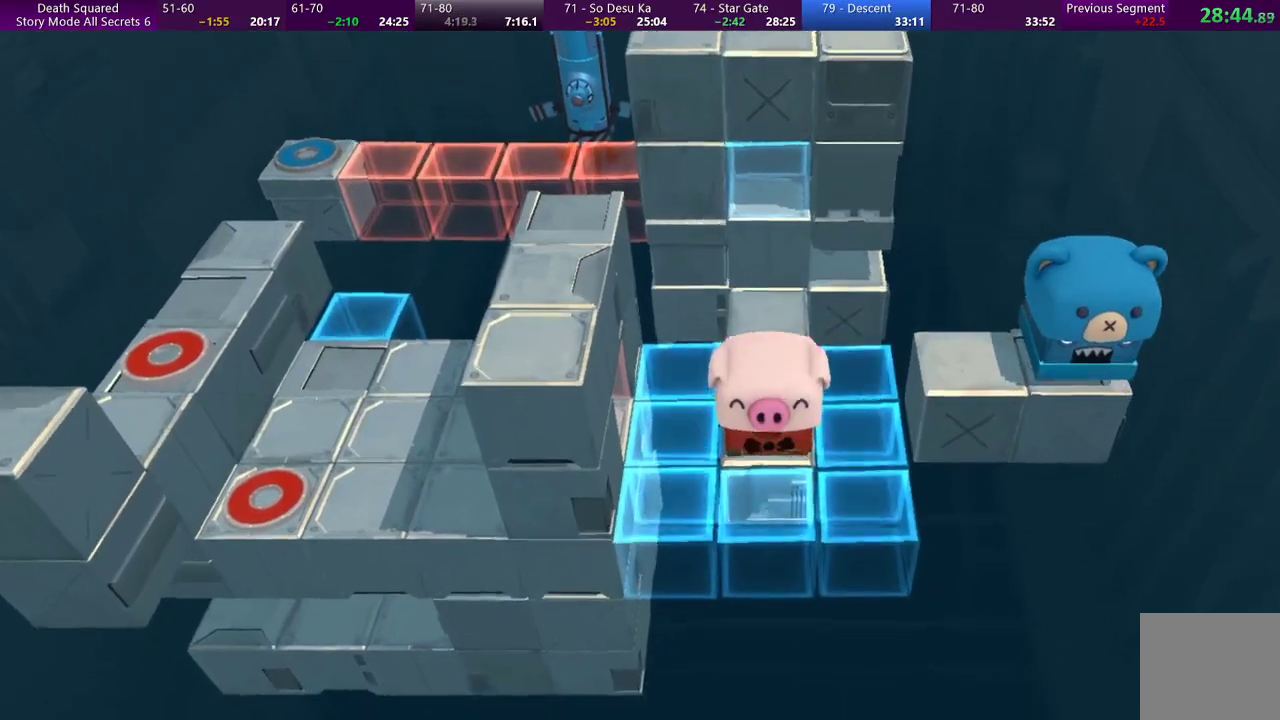
{"buttons": [], "left_stick": "right", "events": []}
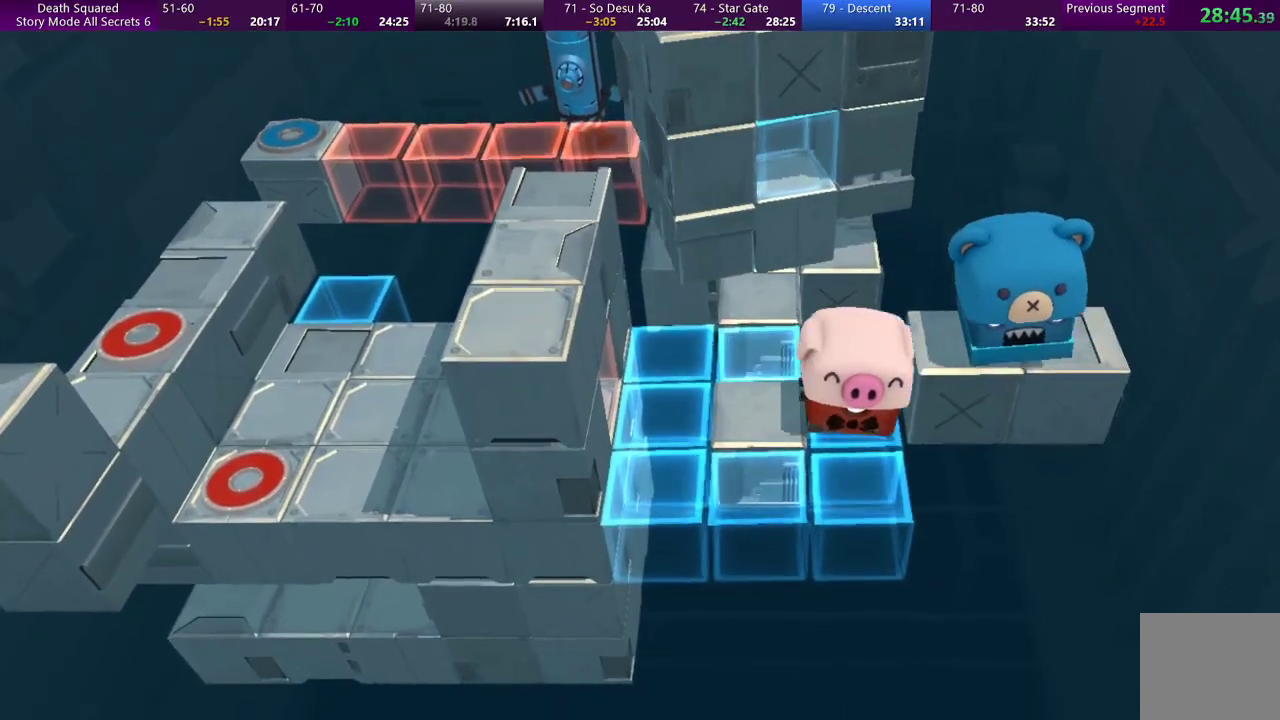
{"buttons": [], "left_stick": "center", "events": [[167, "left_stick", "center"]]}
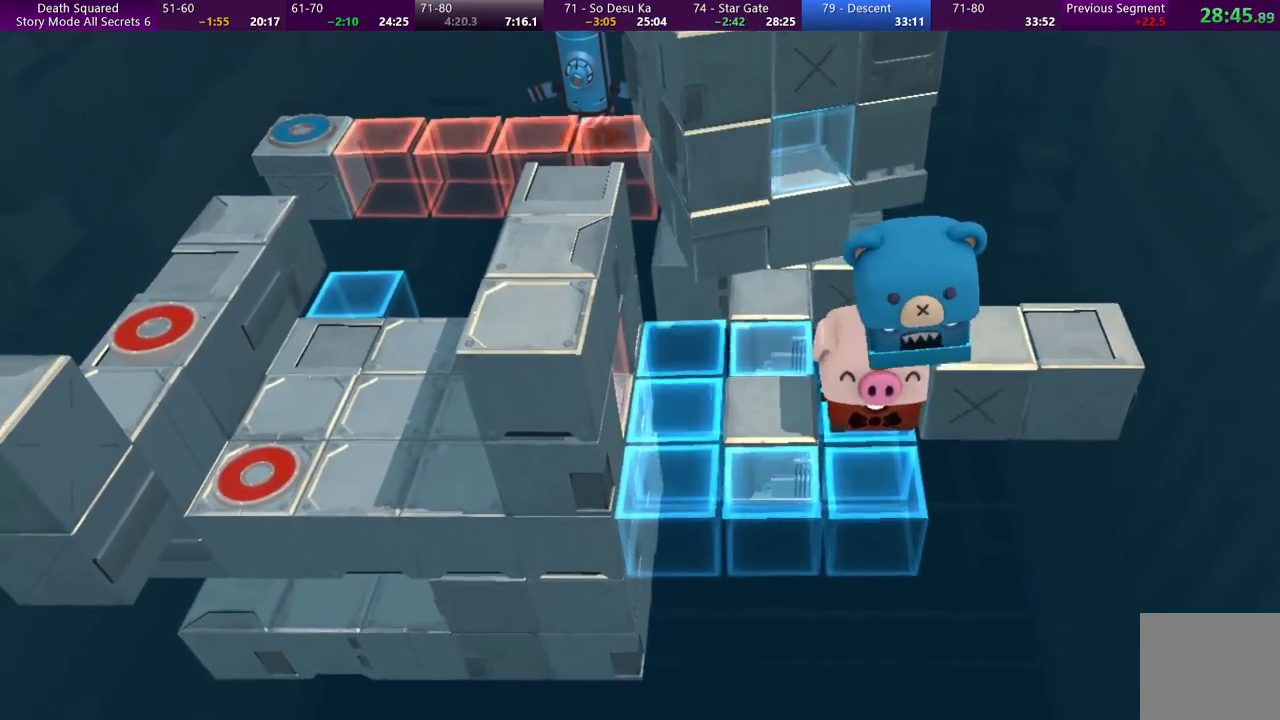
{"buttons": [], "left_stick": "up-left", "events": [[167, "left_stick", "left"], [500, "left_stick", "up-left"]]}
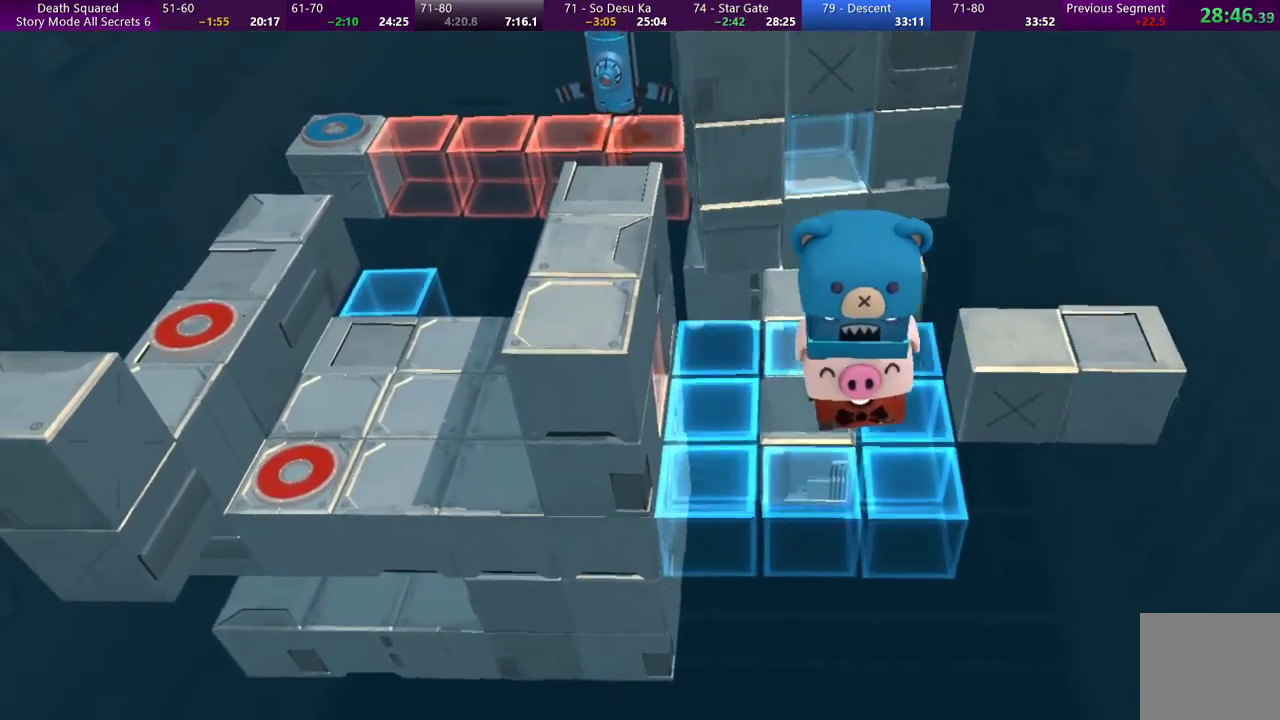
{"buttons": [], "left_stick": "up", "events": [[233, "left_stick", "up"]]}
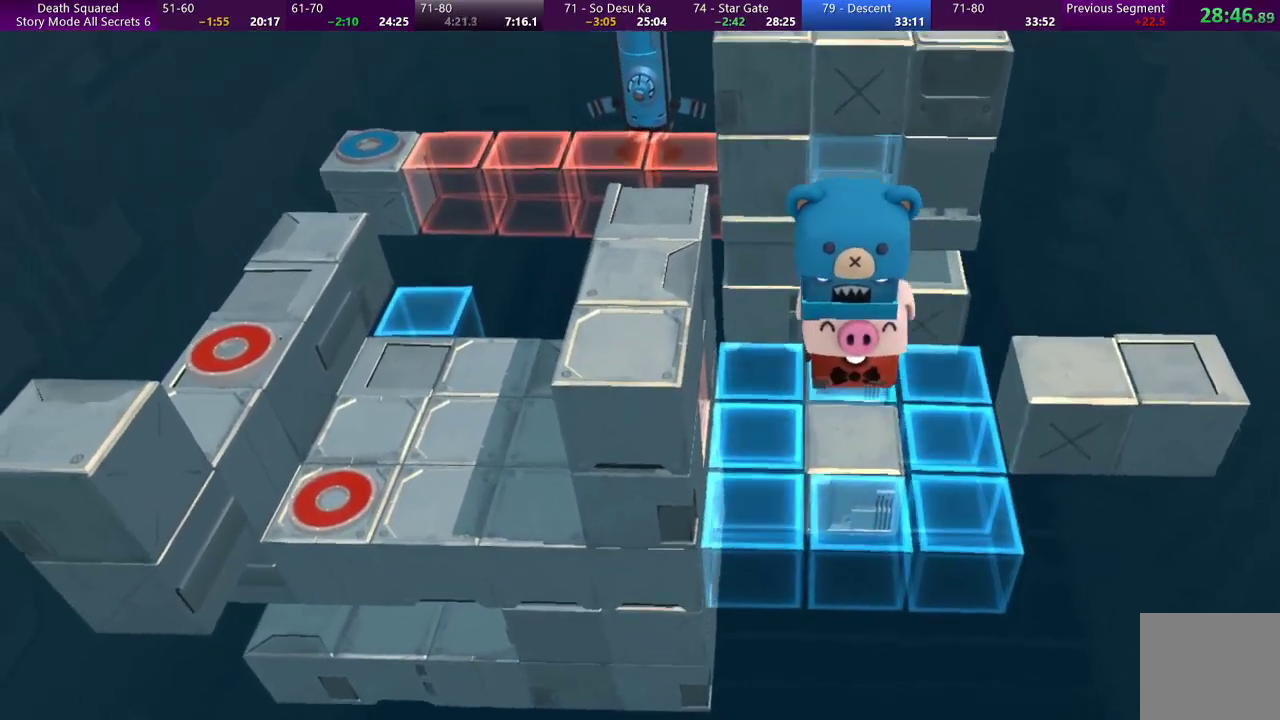
{"buttons": [], "left_stick": "up", "events": []}